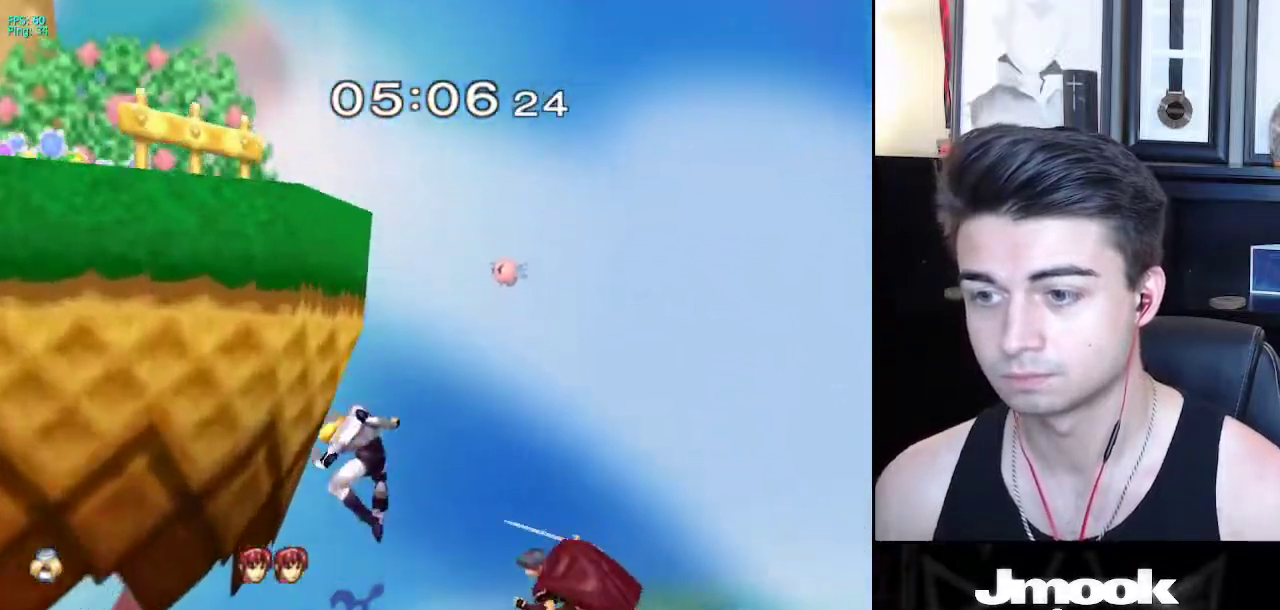
Gameplay with a controller (Nintendo layout); each line is a JSON object with the inputs held at the frame after it. "events" lists button and stick changes between this image and that frame as [ms after this image, input, new state], when the widget could be followed in between. Not read: L3 R3 START.
{"buttons": [], "left_stick": "center", "right_stick": "center", "events": [[83, "B", "down"], [83, "left_stick", "up"], [217, "left_stick", "center"], [367, "B", "up"]]}
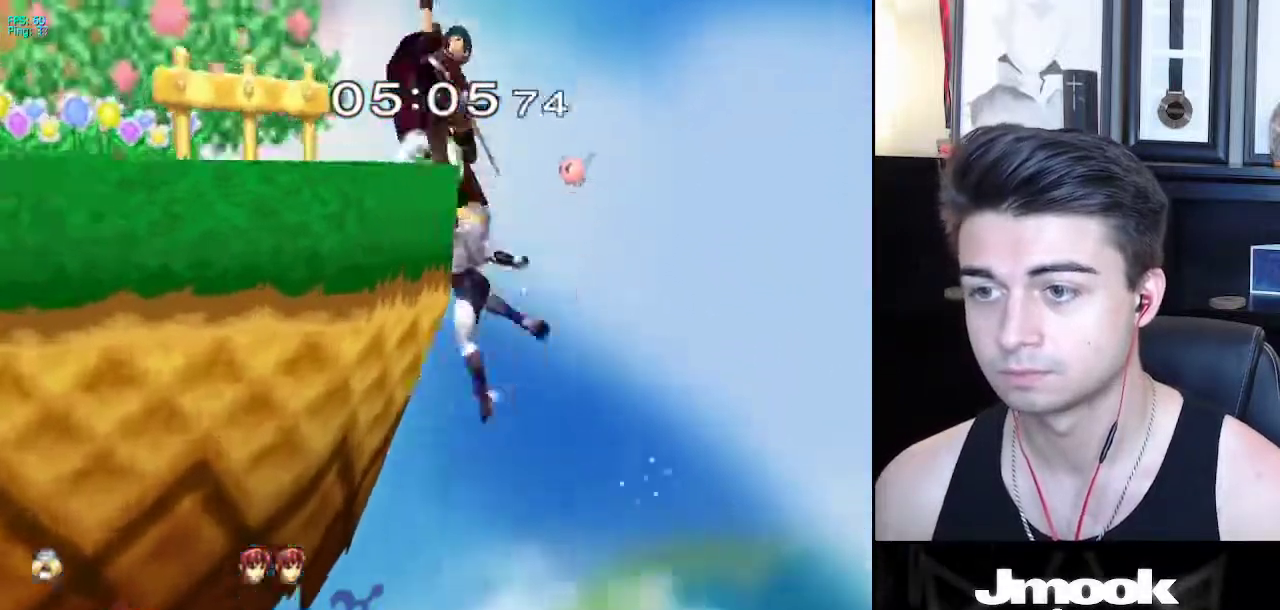
{"buttons": [], "left_stick": "left", "right_stick": "center", "events": [[300, "left_stick", "down"], [383, "X", "down"], [417, "left_stick", "left"], [467, "X", "up"]]}
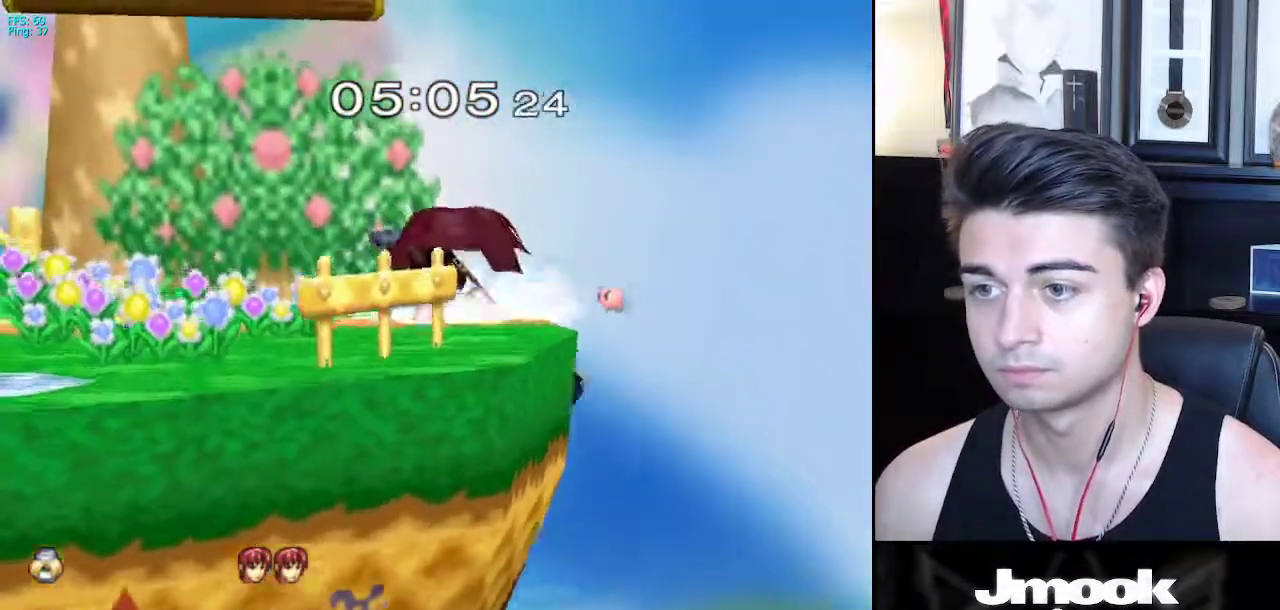
{"buttons": ["L1"], "left_stick": "down", "right_stick": "center", "events": [[50, "right_stick", "down"], [283, "right_stick", "center"], [417, "left_stick", "down"], [433, "L1", "down"]]}
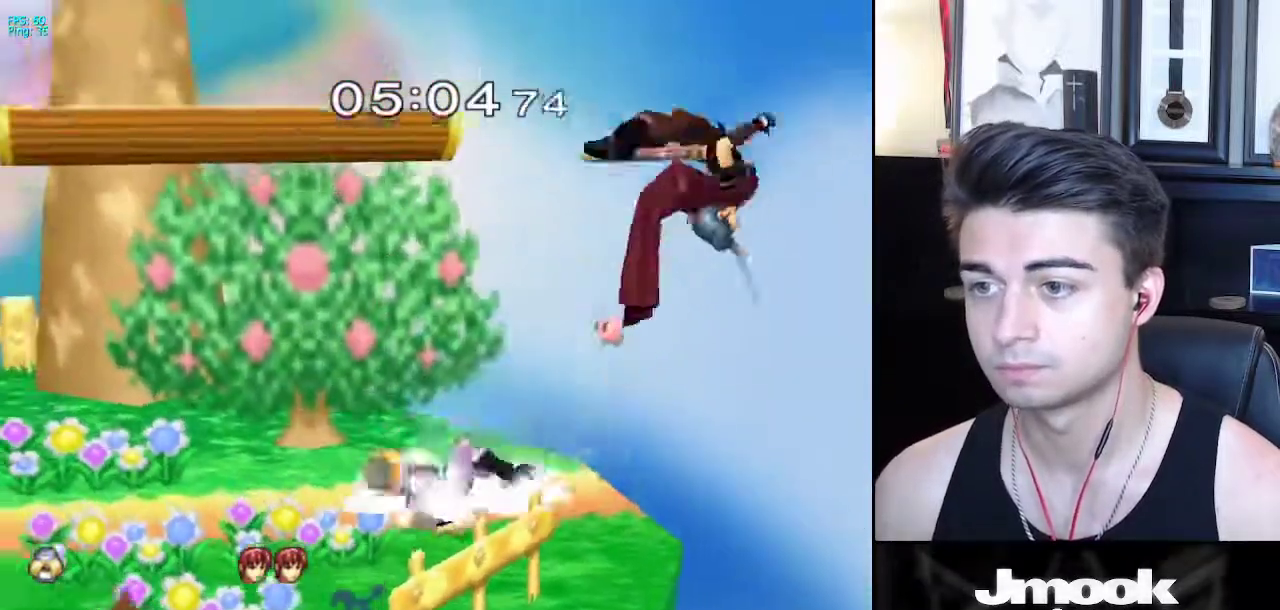
{"buttons": [], "left_stick": "left", "right_stick": "center", "events": [[33, "L1", "up"], [67, "left_stick", "right"], [183, "left_stick", "center"], [283, "left_stick", "right"], [417, "left_stick", "left"]]}
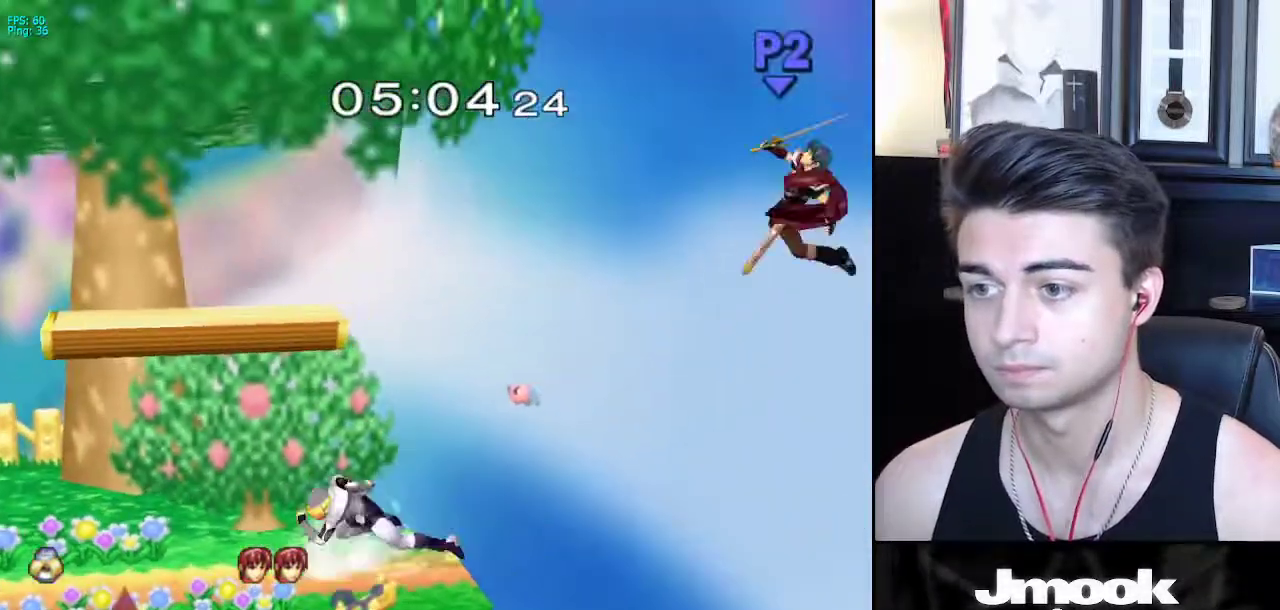
{"buttons": [], "left_stick": "left", "right_stick": "center", "events": [[50, "left_stick", "center"], [300, "left_stick", "right"], [433, "left_stick", "center"], [500, "left_stick", "left"]]}
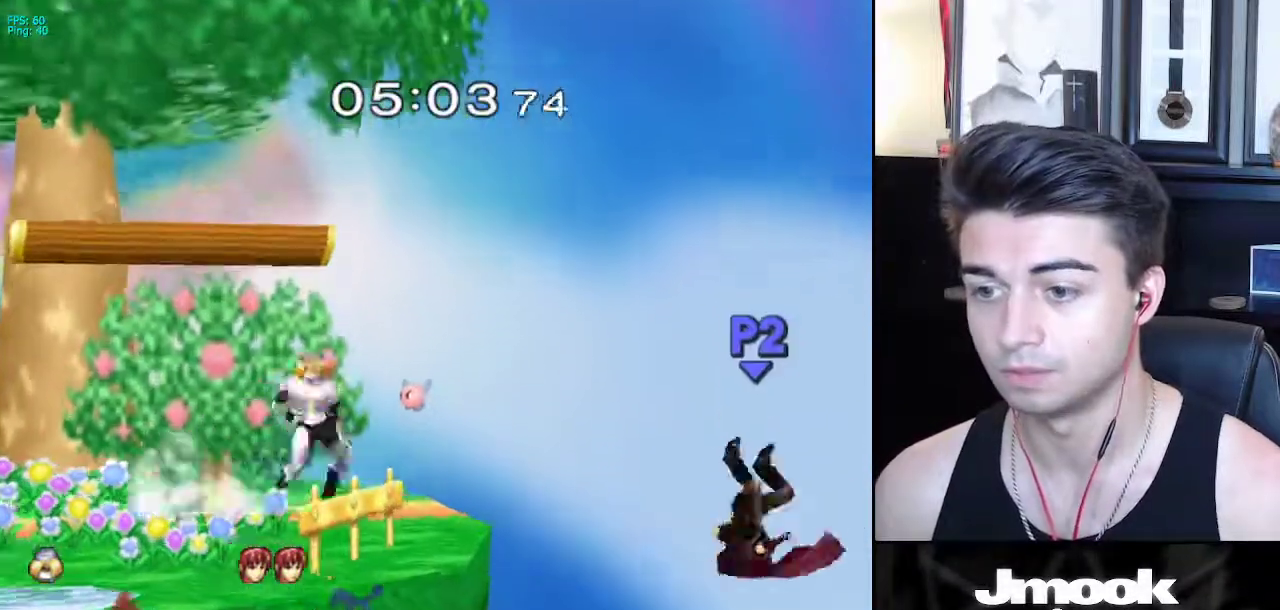
{"buttons": ["B", "Z"], "left_stick": "center", "right_stick": "center", "events": [[83, "left_stick", "right"], [117, "X", "down"], [167, "X", "up"], [283, "left_stick", "left"], [333, "left_stick", "center"], [350, "B", "down"], [500, "Z", "down"]]}
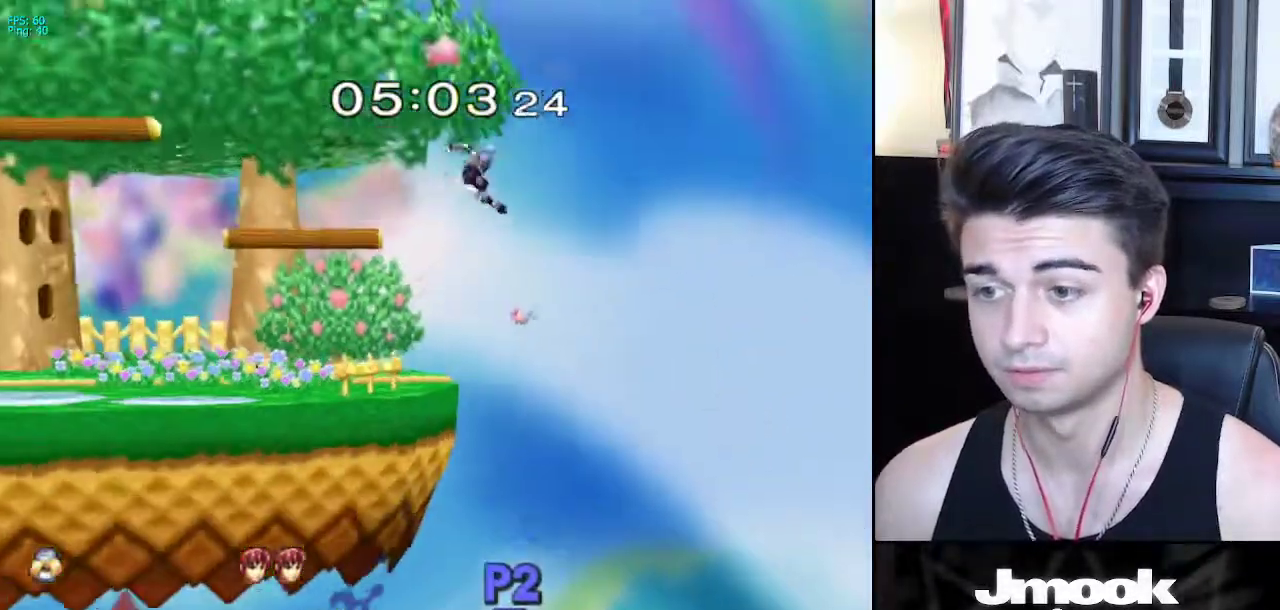
{"buttons": [], "left_stick": "center", "right_stick": "center", "events": [[50, "B", "up"], [67, "Z", "up"], [117, "left_stick", "down"], [250, "left_stick", "center"]]}
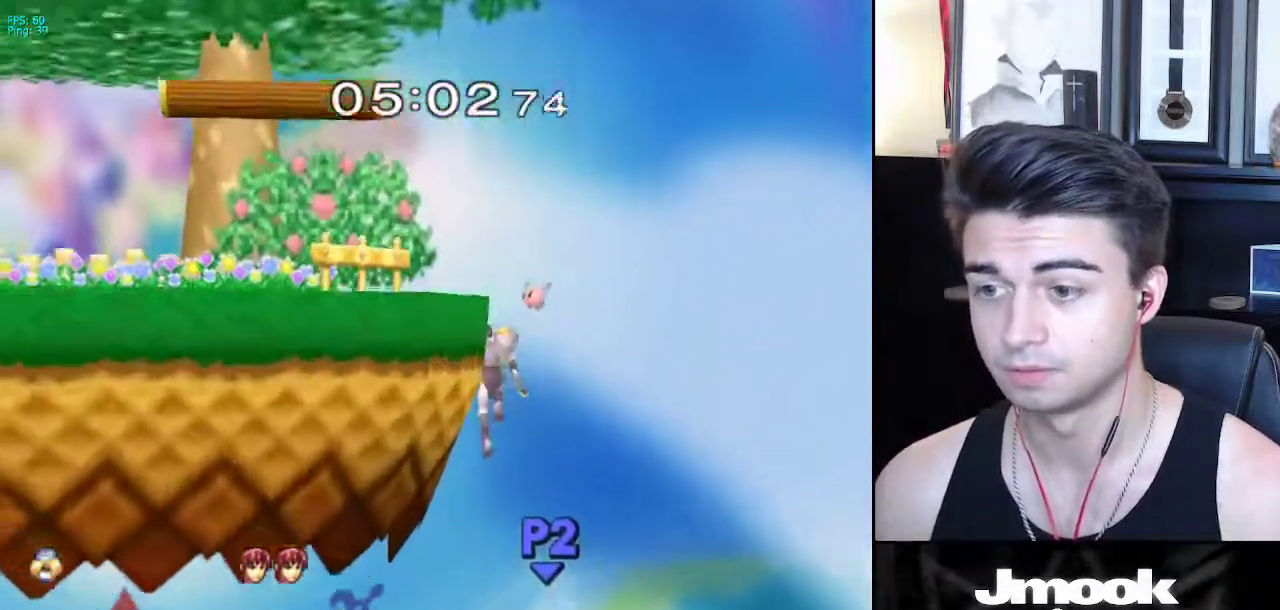
{"buttons": [], "left_stick": "center", "right_stick": "center", "events": []}
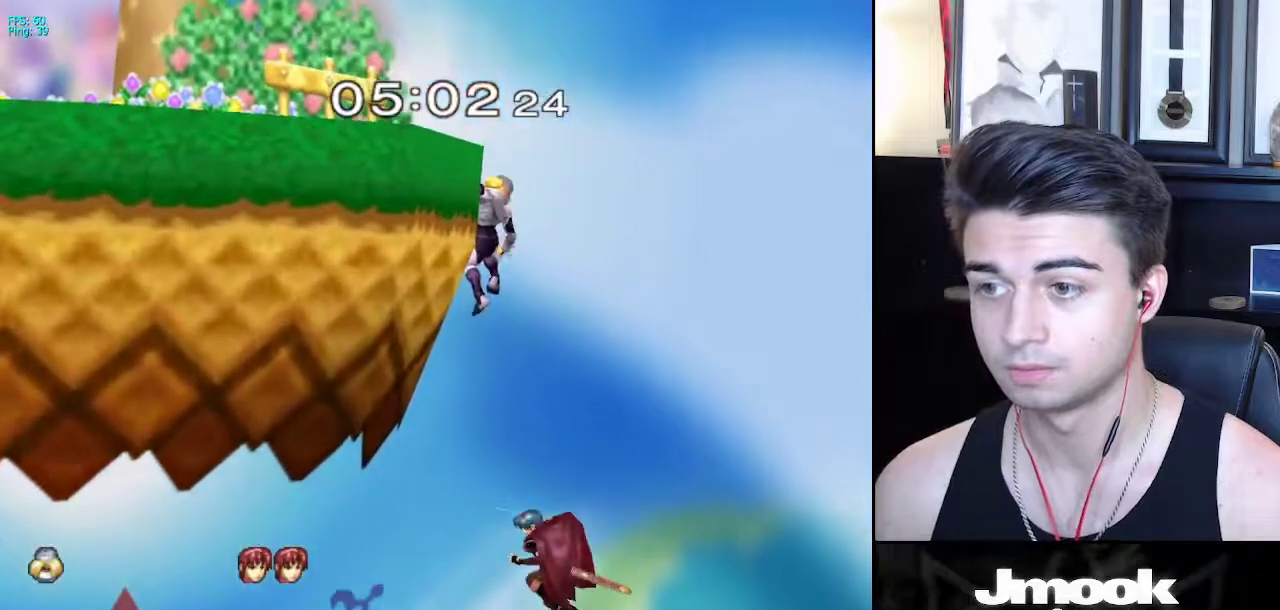
{"buttons": [], "left_stick": "center", "right_stick": "center", "events": [[83, "R1", "down"], [250, "R1", "up"]]}
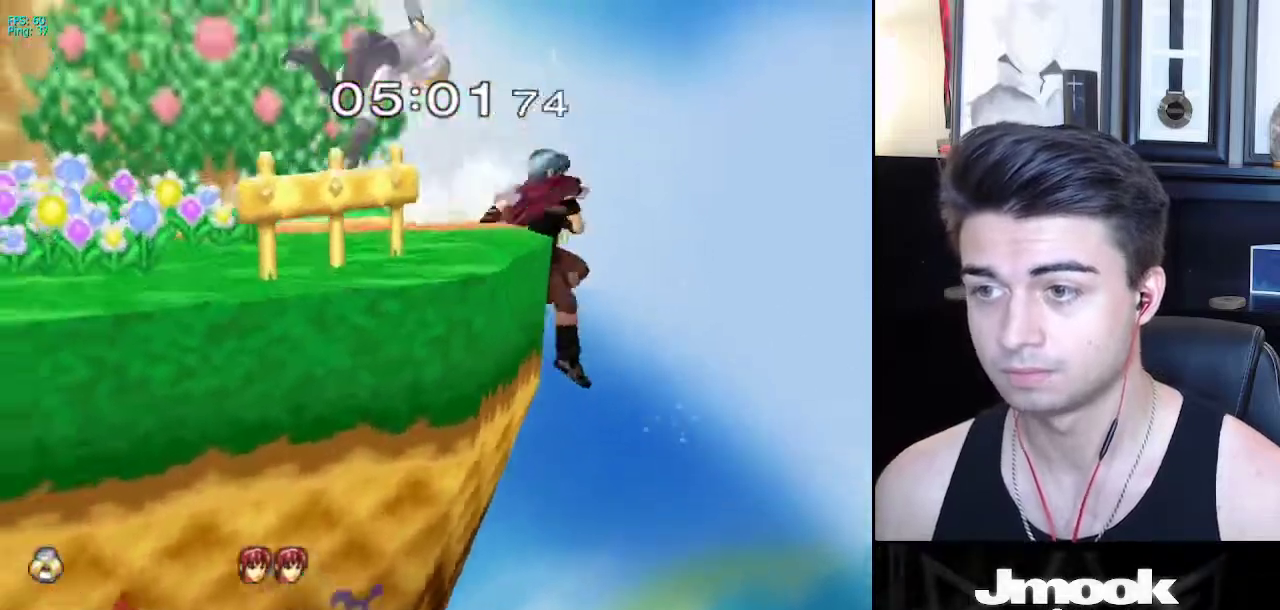
{"buttons": ["B"], "left_stick": "center", "right_stick": "center", "events": [[417, "B", "down"]]}
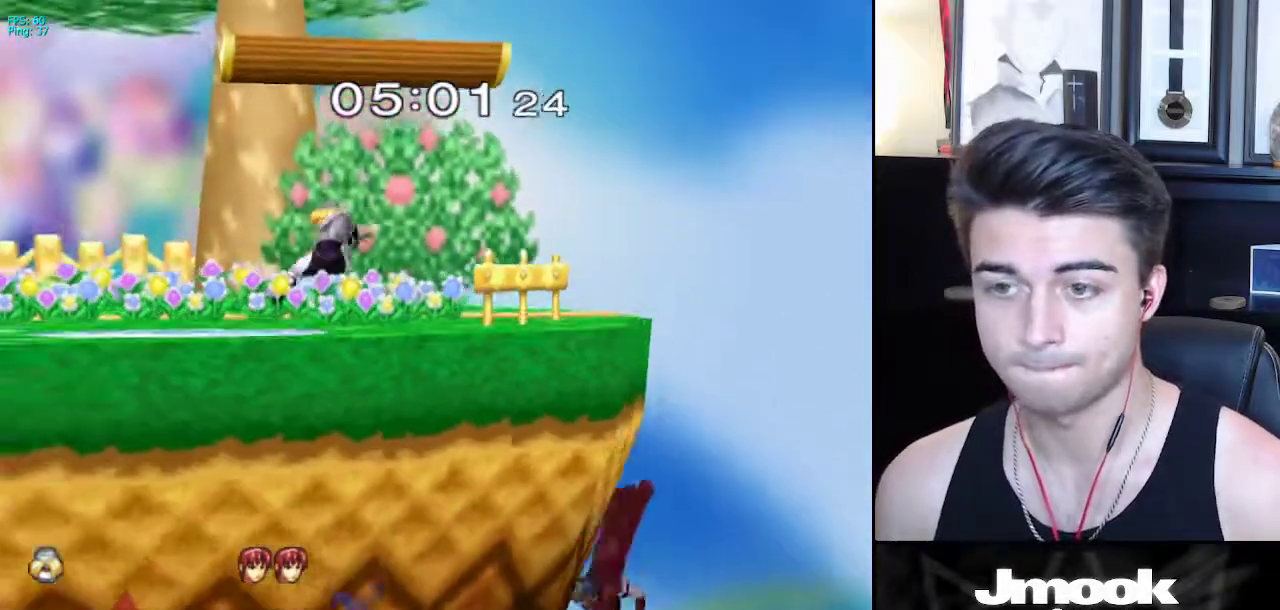
{"buttons": ["B"], "left_stick": "center", "right_stick": "center", "events": []}
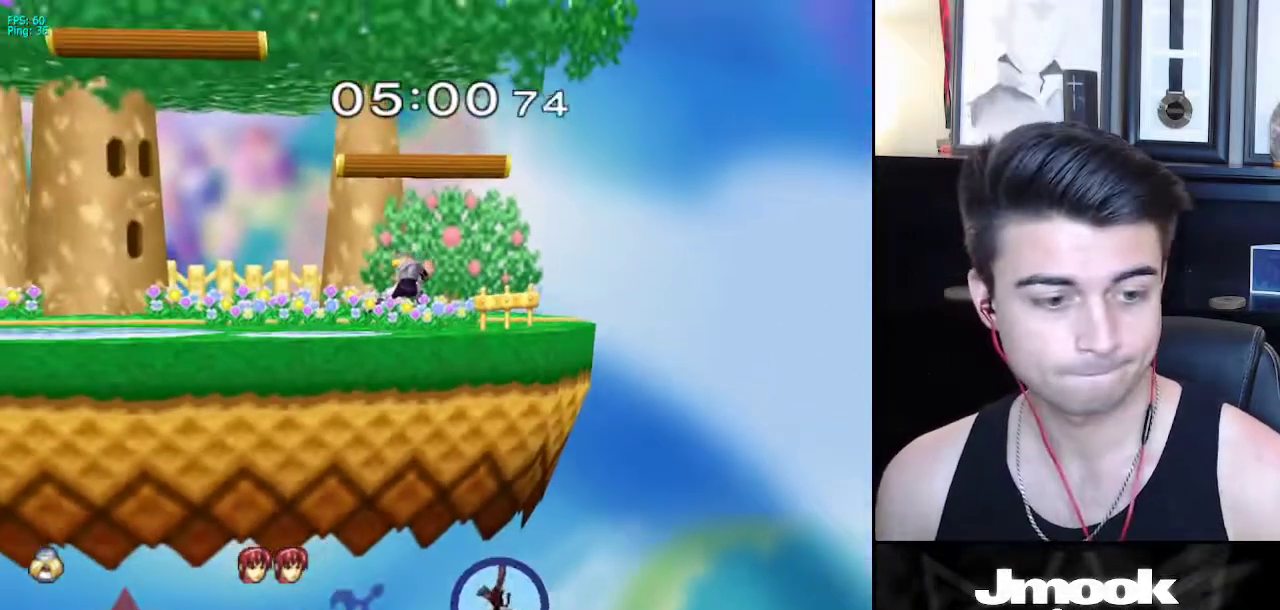
{"buttons": ["B"], "left_stick": "center", "right_stick": "center", "events": []}
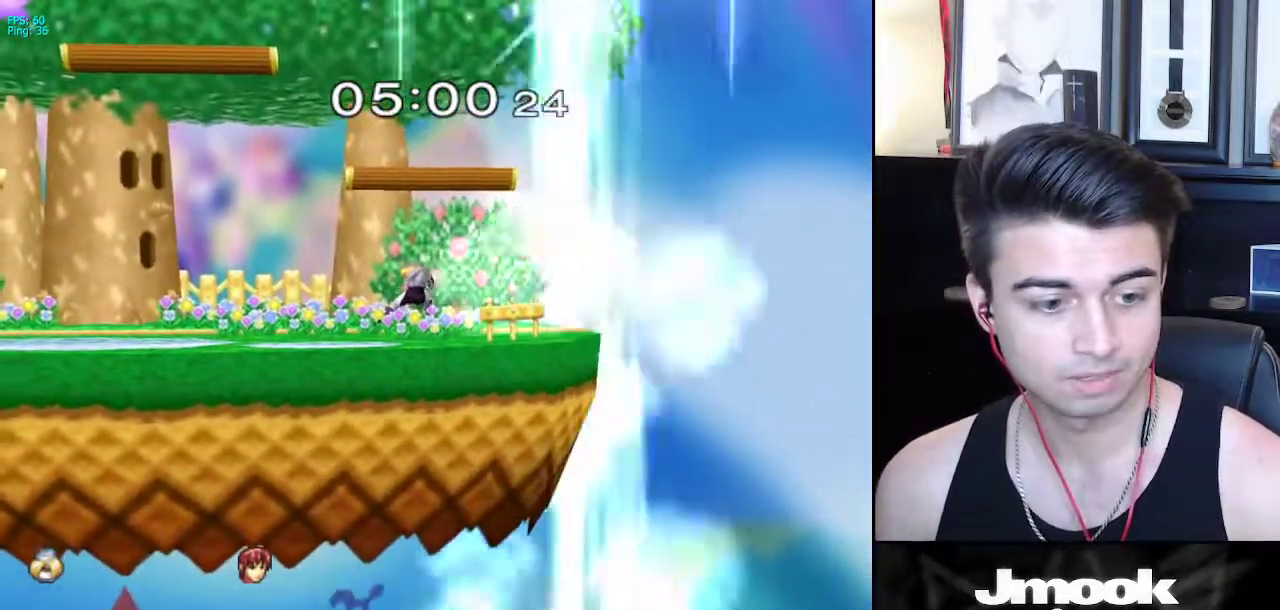
{"buttons": ["B"], "left_stick": "center", "right_stick": "center", "events": []}
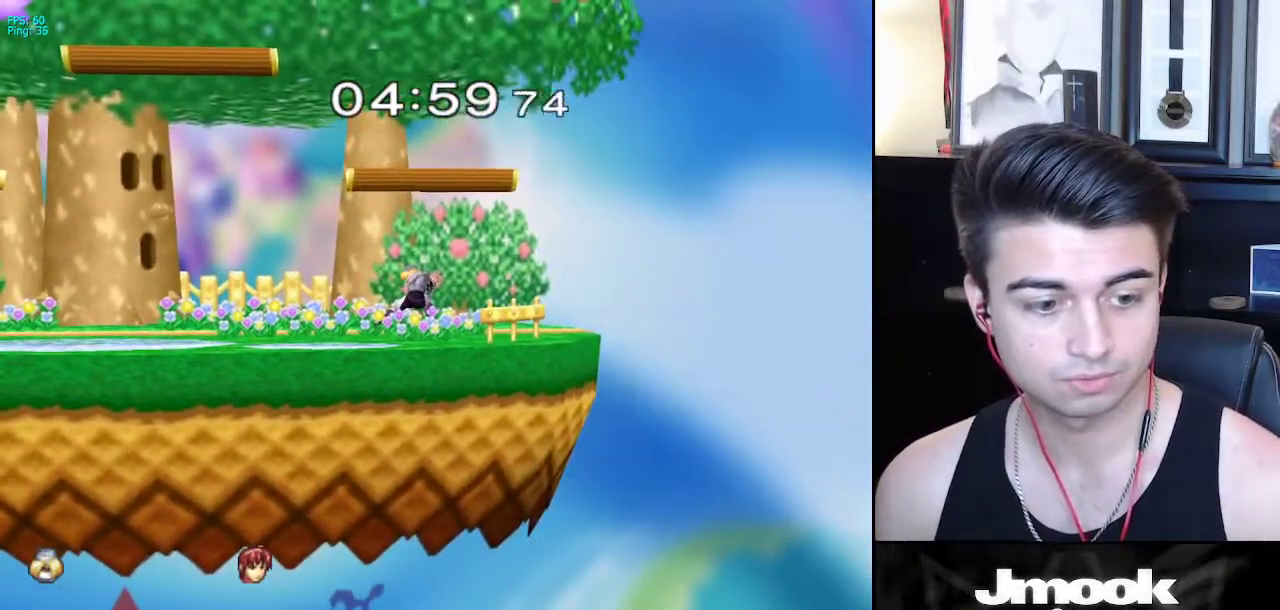
{"buttons": ["B", "Z"], "left_stick": "center", "right_stick": "center", "events": [[467, "Z", "down"]]}
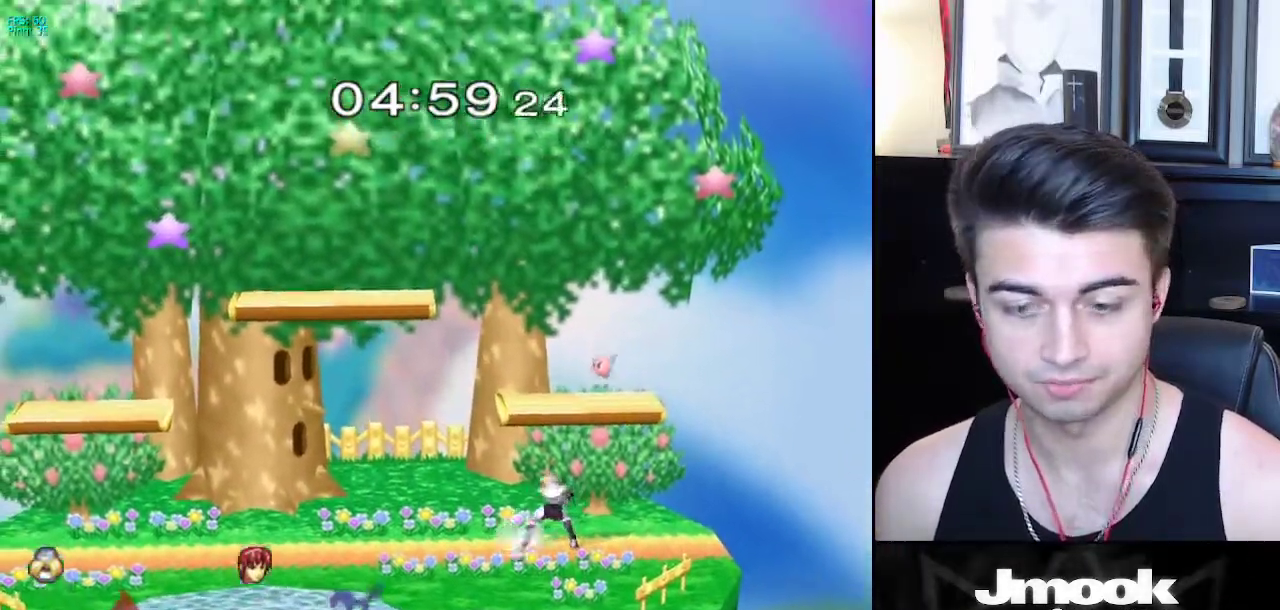
{"buttons": [], "left_stick": "right", "right_stick": "center", "events": [[33, "B", "up"], [50, "Z", "up"], [117, "left_stick", "down-left"], [167, "X", "down"], [233, "R1", "down"], [267, "X", "up"], [317, "left_stick", "center"], [350, "R1", "up"], [400, "left_stick", "left"], [483, "left_stick", "right"]]}
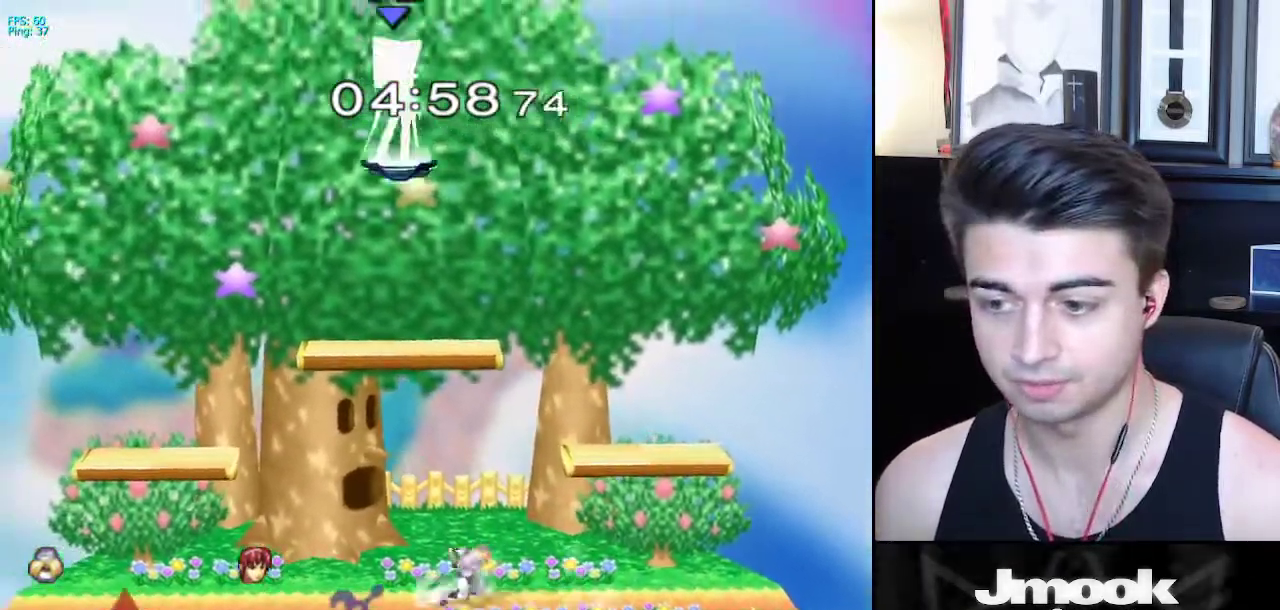
{"buttons": ["R1"], "left_stick": "right", "right_stick": "center", "events": [[67, "left_stick", "left"], [150, "left_stick", "right"], [367, "X", "down"], [433, "R1", "down"], [500, "X", "up"]]}
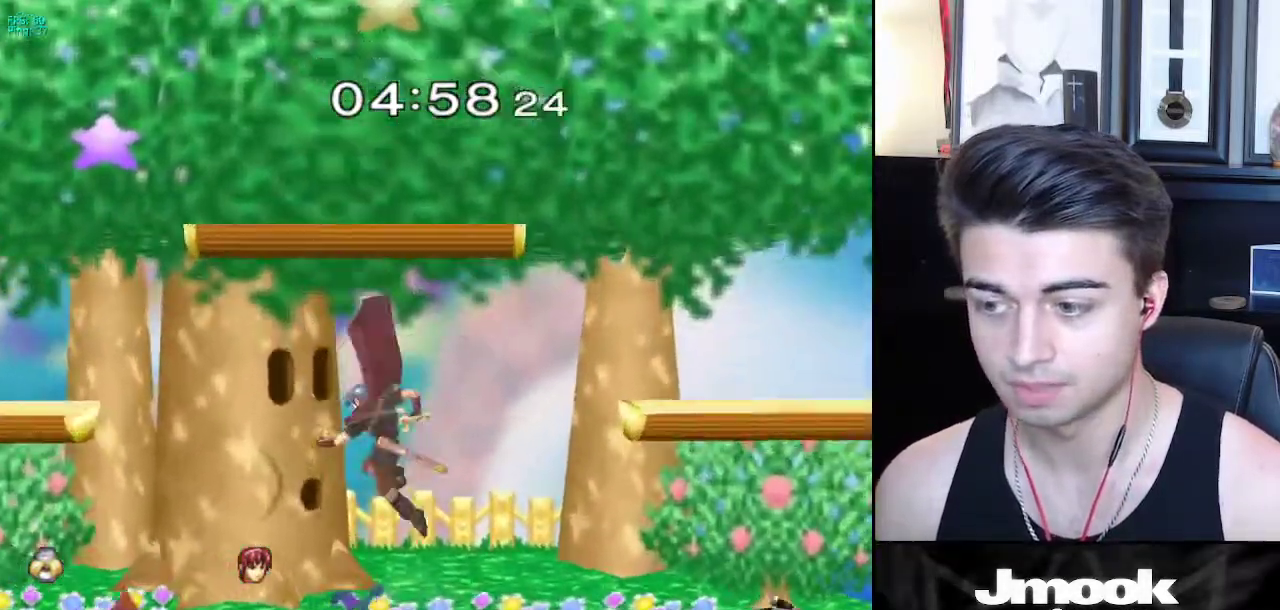
{"buttons": [], "left_stick": "down", "right_stick": "center", "events": [[83, "R1", "up"], [83, "left_stick", "center"], [133, "left_stick", "left"], [233, "X", "down"], [233, "left_stick", "down-right"], [300, "R1", "down"], [350, "X", "up"], [400, "left_stick", "center"], [417, "R1", "up"], [483, "left_stick", "down"]]}
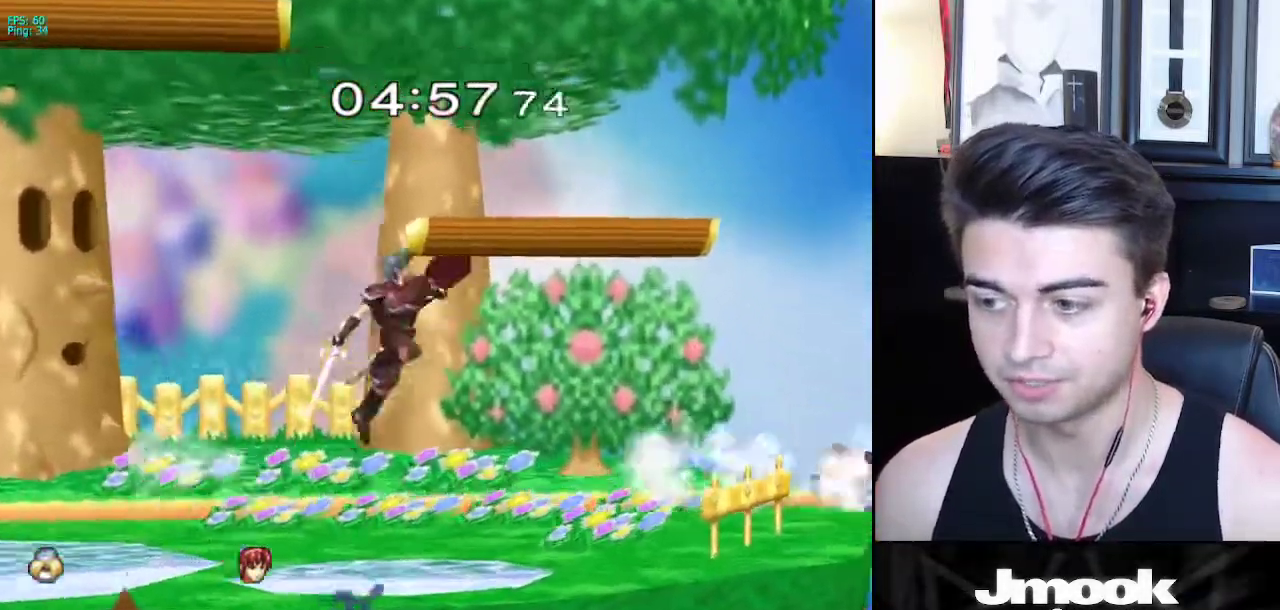
{"buttons": ["B"], "left_stick": "up", "right_stick": "center", "events": [[83, "left_stick", "center"], [200, "left_stick", "down"], [350, "left_stick", "up"], [367, "B", "down"]]}
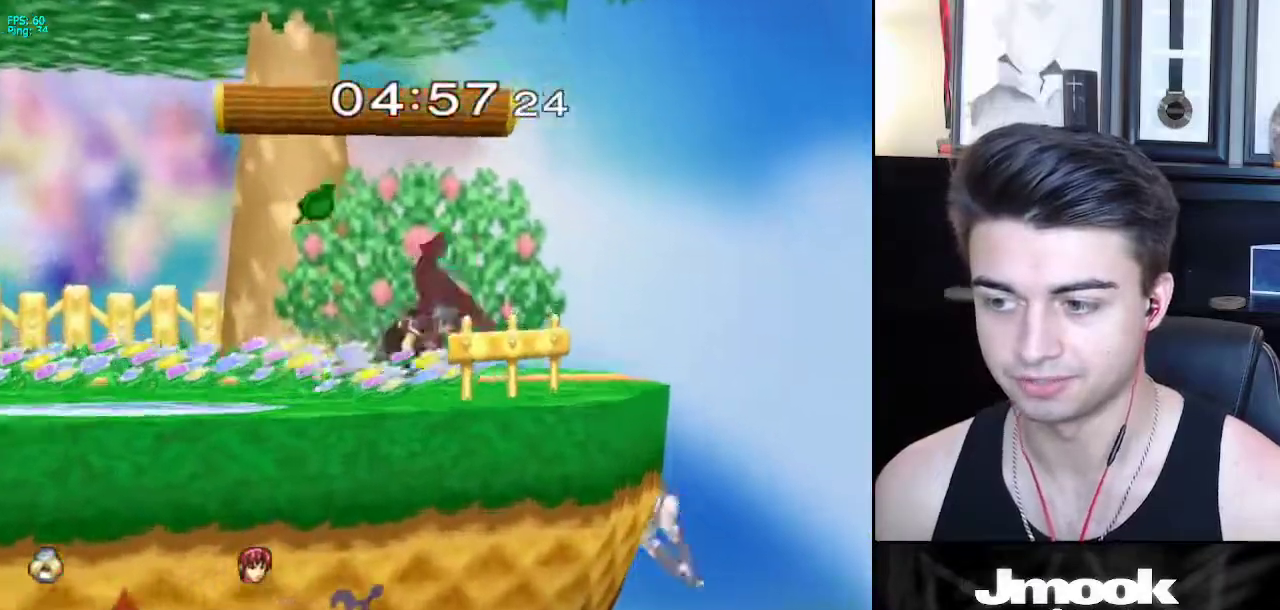
{"buttons": ["X"], "left_stick": "down-left", "right_stick": "center", "events": [[17, "left_stick", "center"], [83, "B", "up"], [333, "left_stick", "down-left"], [383, "X", "down"]]}
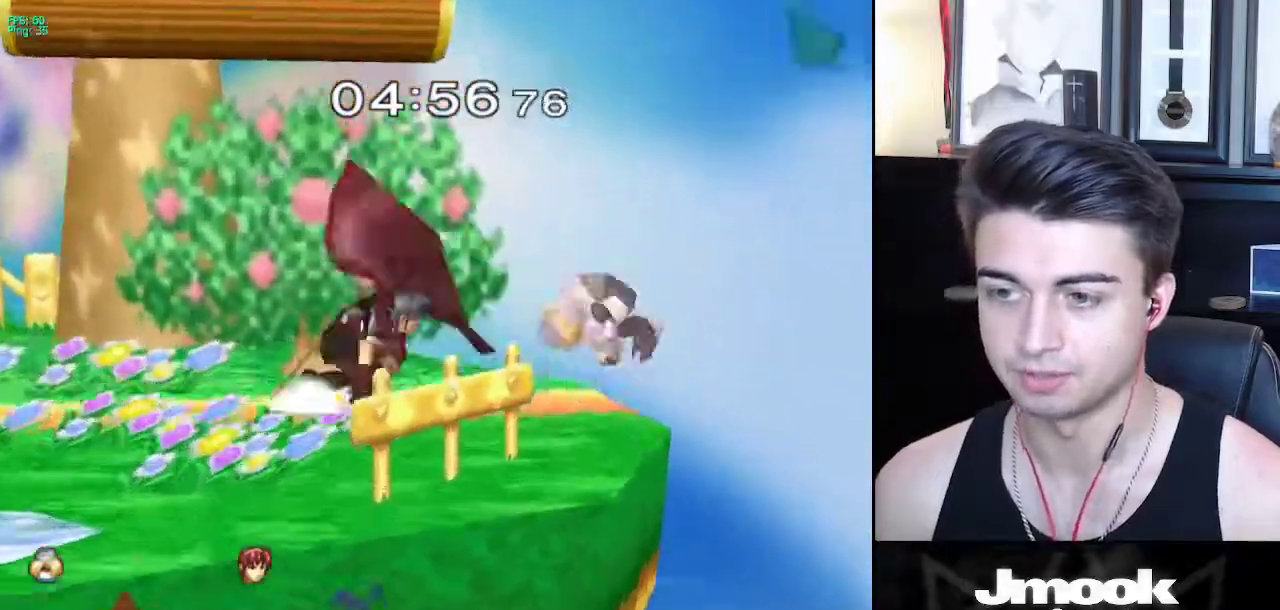
{"buttons": [], "left_stick": "left", "right_stick": "center", "events": [[17, "R1", "down"], [50, "X", "up"], [117, "left_stick", "center"], [150, "R1", "up"], [217, "left_stick", "right"], [317, "left_stick", "left"], [400, "left_stick", "right"], [483, "left_stick", "left"]]}
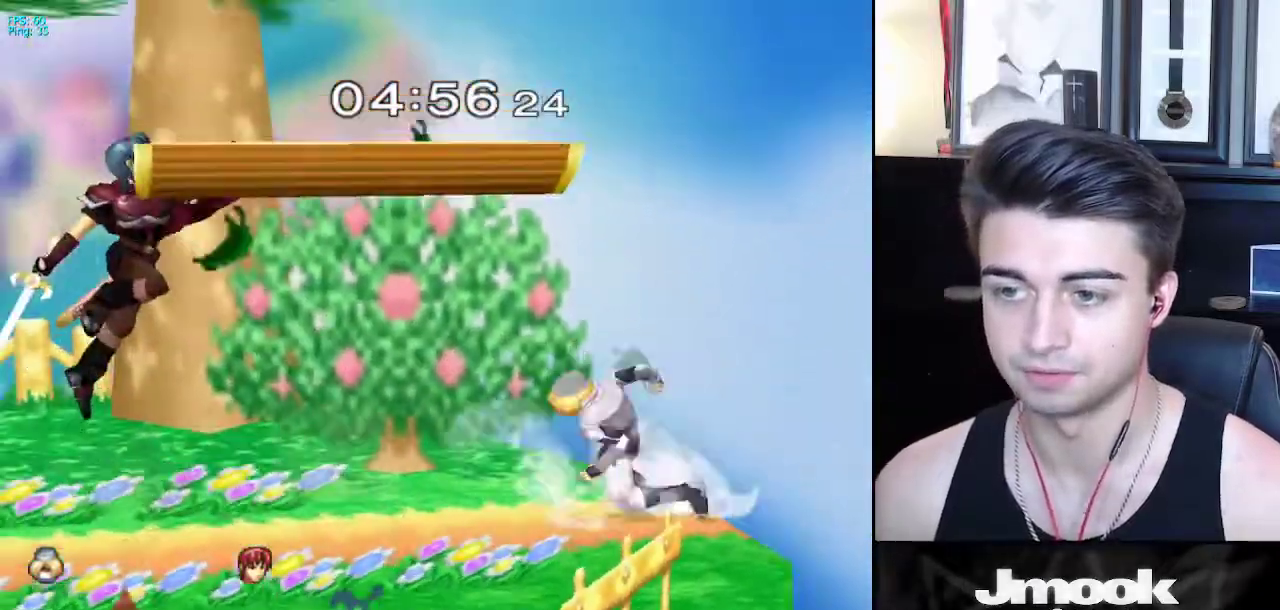
{"buttons": ["X", "Z"], "left_stick": "center", "right_stick": "center", "events": [[233, "left_stick", "down"], [367, "left_stick", "left"], [433, "X", "down"], [467, "Z", "down"], [483, "left_stick", "center"]]}
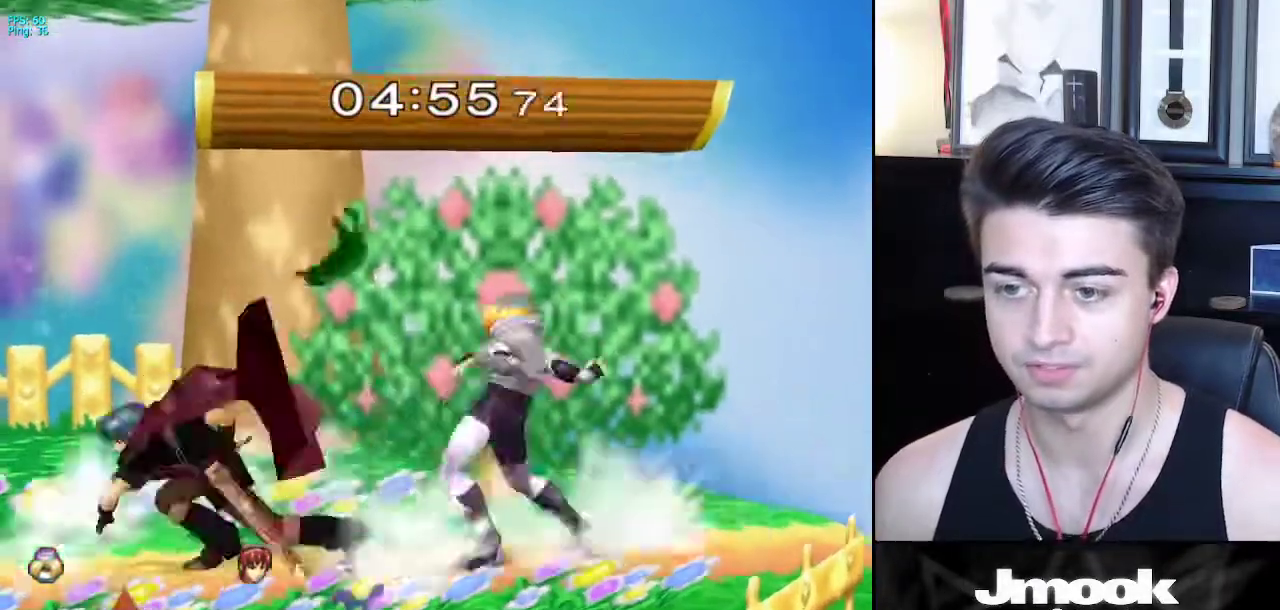
{"buttons": [], "left_stick": "right", "right_stick": "center", "events": [[33, "X", "up"], [50, "Z", "up"], [100, "Z", "down"], [100, "right_stick", "down"], [217, "Z", "up"], [300, "right_stick", "center"], [467, "left_stick", "right"]]}
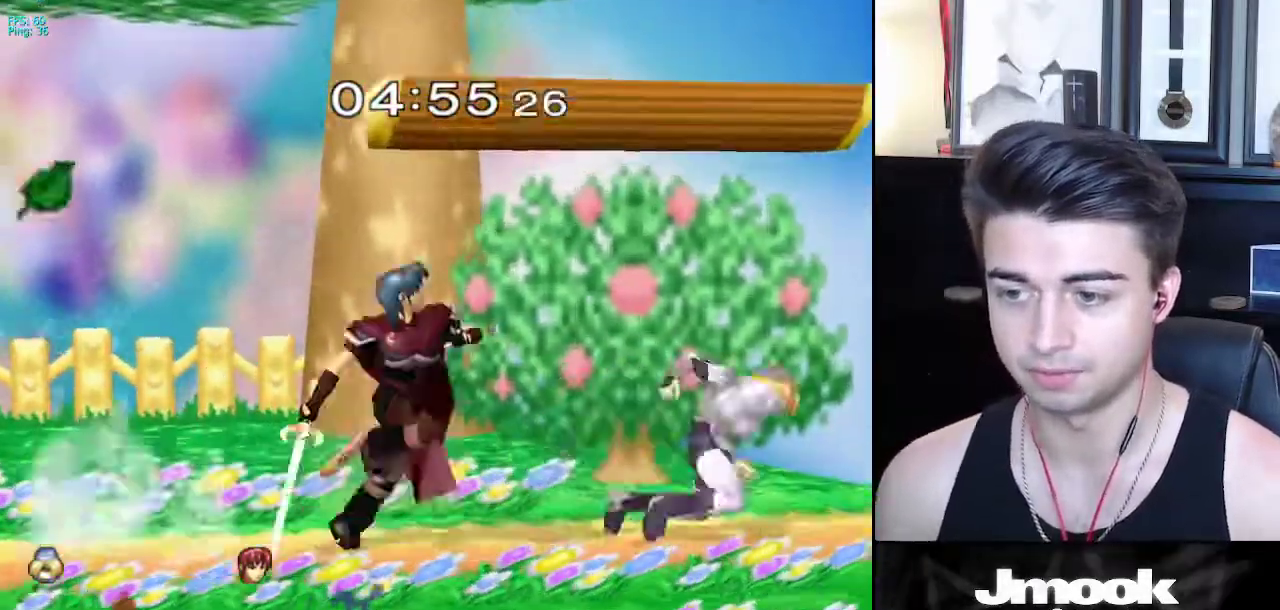
{"buttons": [], "left_stick": "down-left", "right_stick": "center", "events": [[67, "left_stick", "center"], [183, "left_stick", "left"], [433, "left_stick", "down-left"]]}
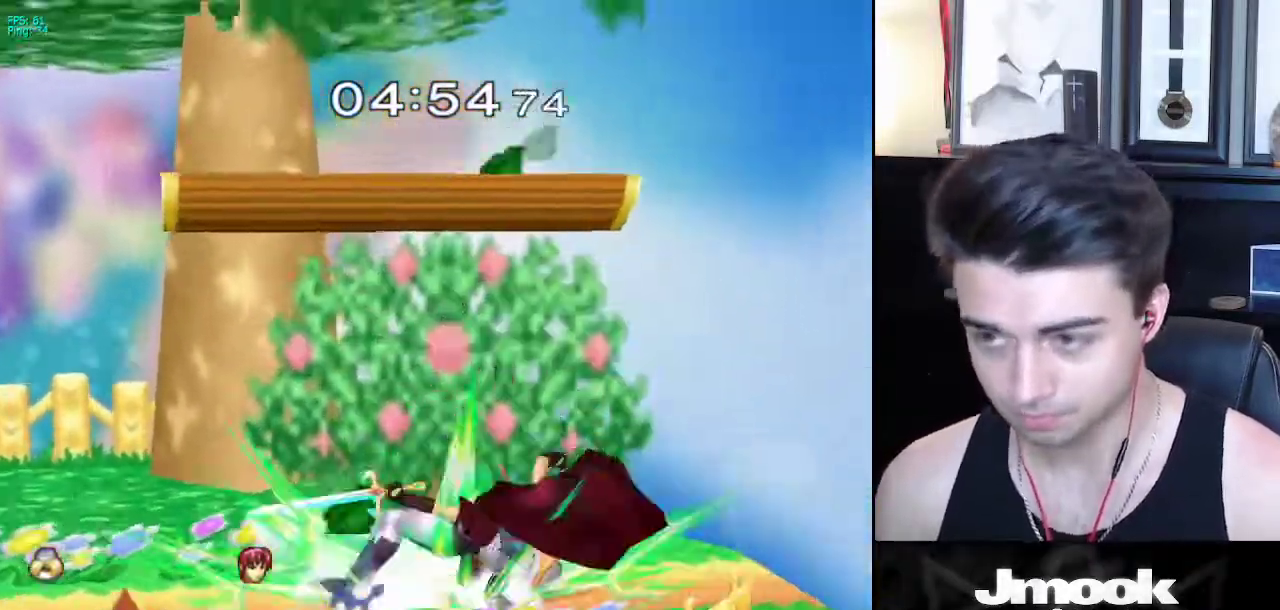
{"buttons": [], "left_stick": "up", "right_stick": "center", "events": [[17, "left_stick", "down"], [217, "left_stick", "center"], [283, "left_stick", "up"]]}
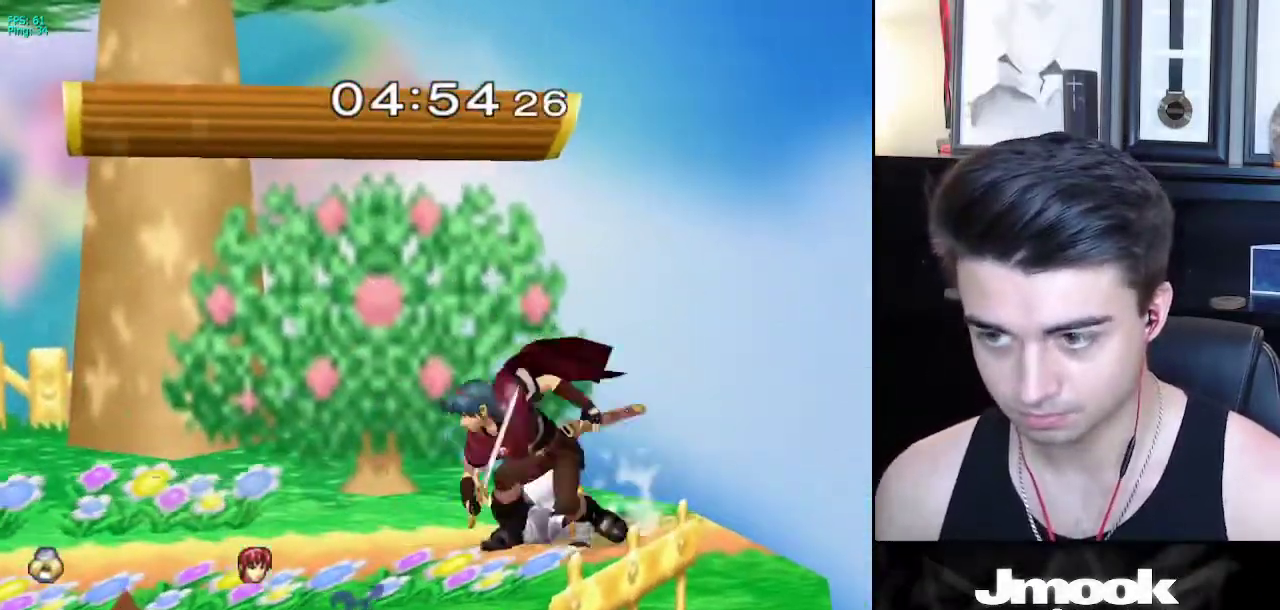
{"buttons": ["R1"], "left_stick": "up", "right_stick": "down", "events": [[200, "R1", "down"], [233, "left_stick", "up-left"], [250, "right_stick", "down"], [433, "left_stick", "up"]]}
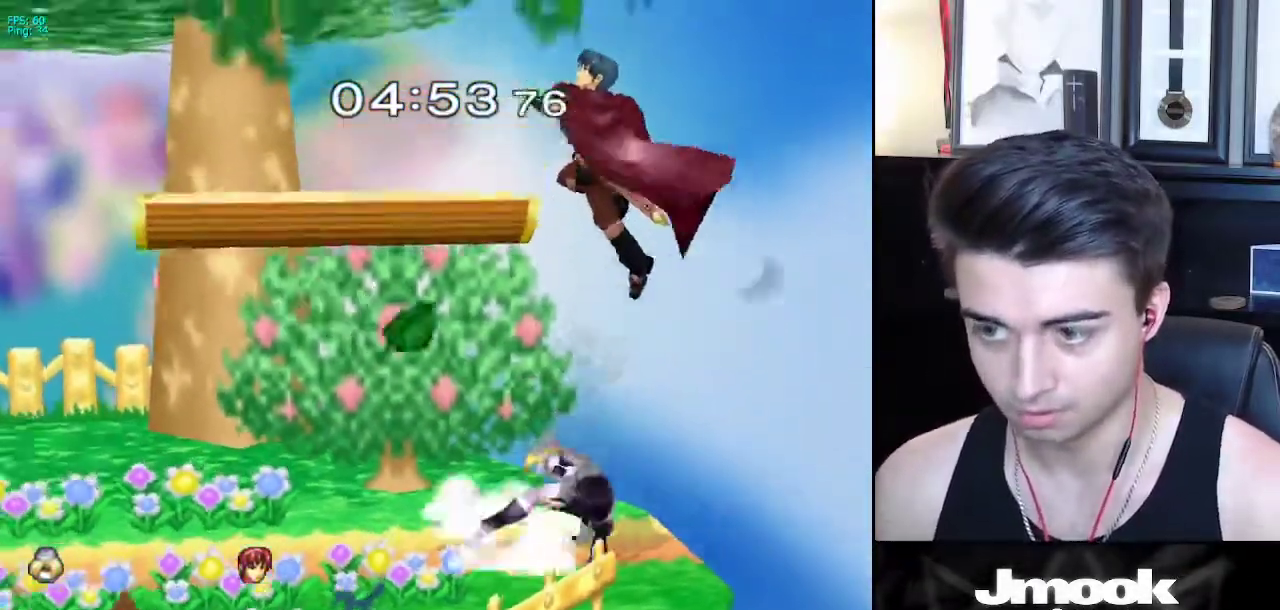
{"buttons": [], "left_stick": "down", "right_stick": "center", "events": [[33, "R1", "up"], [100, "right_stick", "center"], [200, "left_stick", "center"], [283, "left_stick", "down"]]}
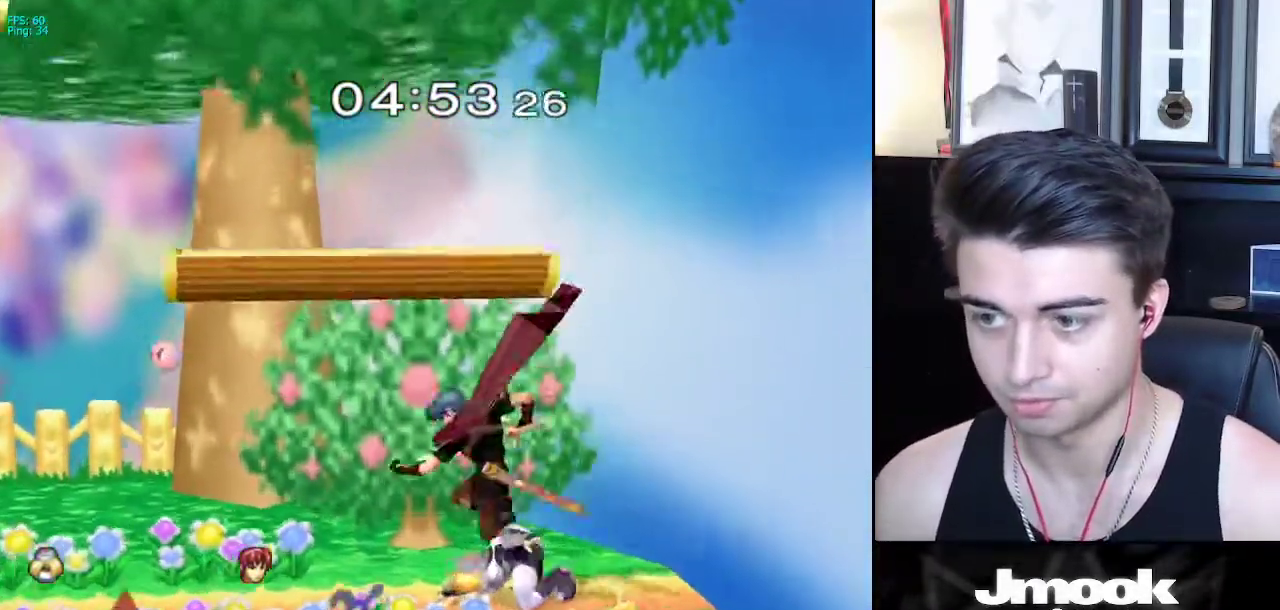
{"buttons": [], "left_stick": "left", "right_stick": "center", "events": [[200, "left_stick", "left"], [283, "X", "down"], [333, "X", "up"]]}
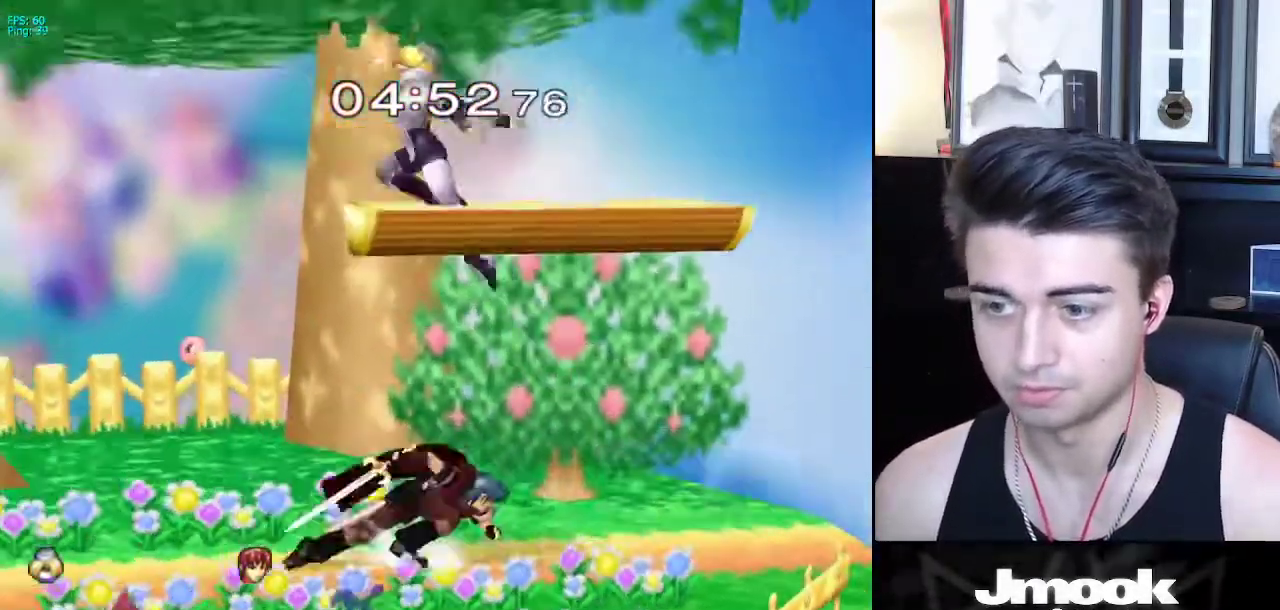
{"buttons": [], "left_stick": "center", "right_stick": "center", "events": [[33, "left_stick", "center"], [200, "left_stick", "right"], [267, "B", "down"], [267, "left_stick", "center"], [367, "B", "up"]]}
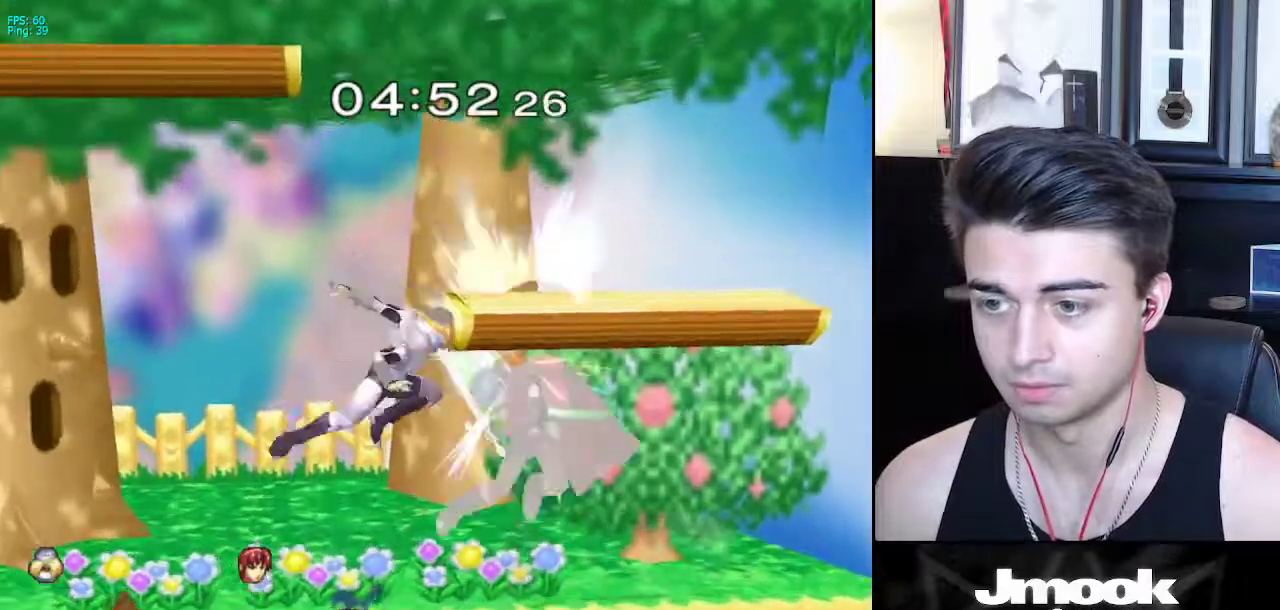
{"buttons": [], "left_stick": "center", "right_stick": "center", "events": [[283, "A", "down"], [383, "A", "up"]]}
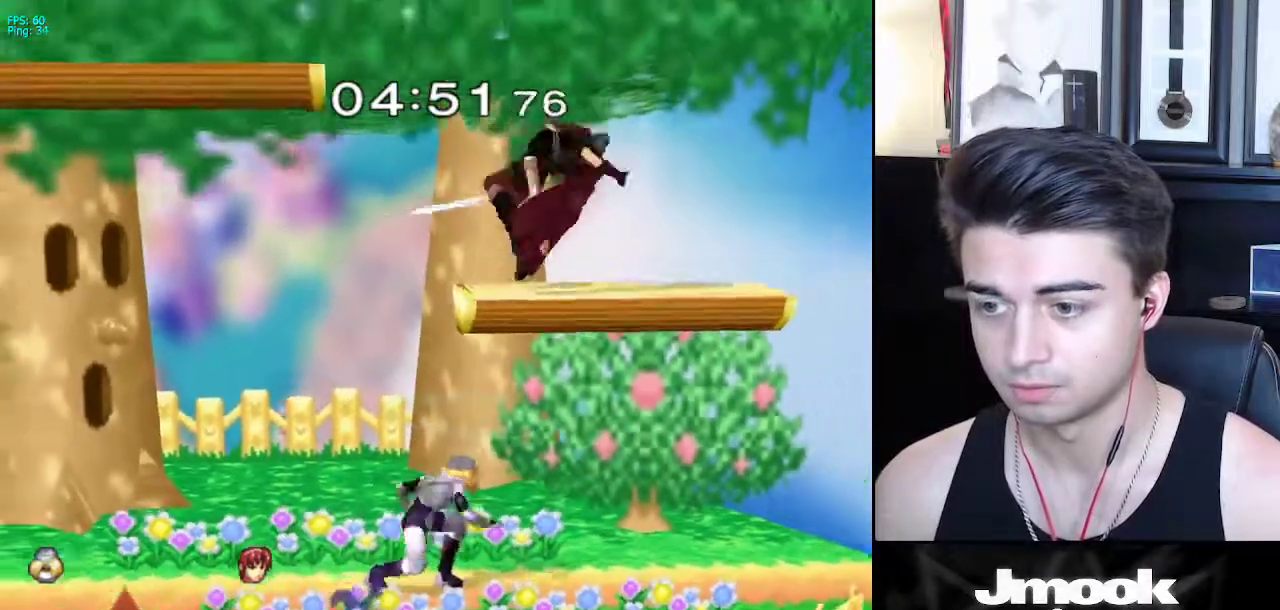
{"buttons": [], "left_stick": "right", "right_stick": "center", "events": [[117, "X", "down"], [150, "X", "up"], [233, "left_stick", "right"], [283, "right_stick", "right"], [350, "right_stick", "center"]]}